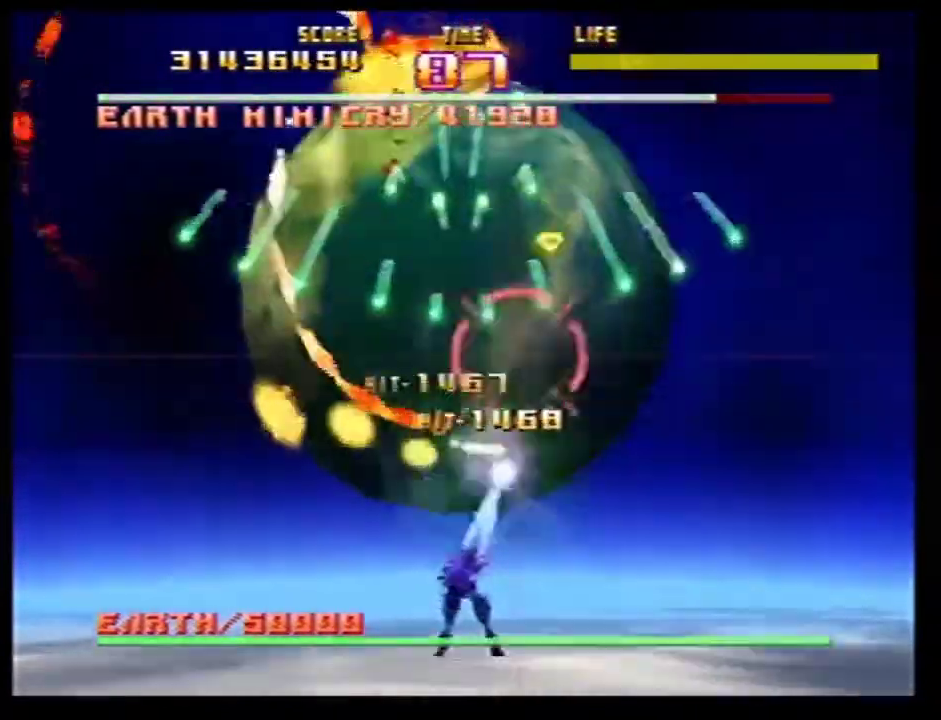
Gameplay with a controller (Nintendo layout); each line is a JSON object with the inputs held at the frame after it (dt_ms = milliseconds from this image to that frame). Not read: L3 R3.
{"dt_ms": 300, "buttons": ["Z"], "left_stick": "left"}
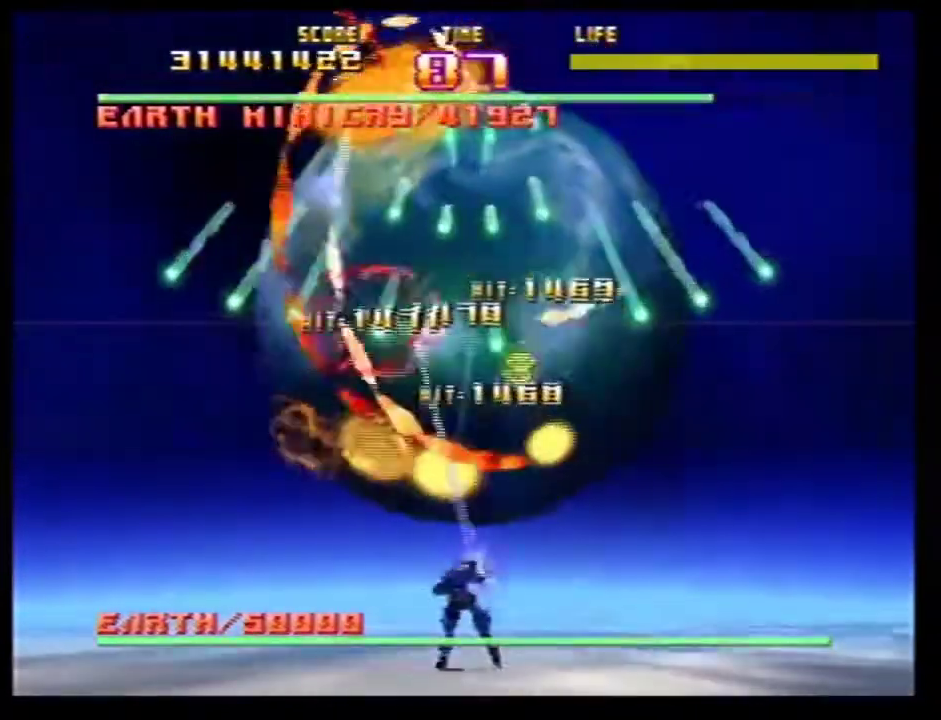
{"dt_ms": 601, "buttons": ["Z"], "left_stick": "right"}
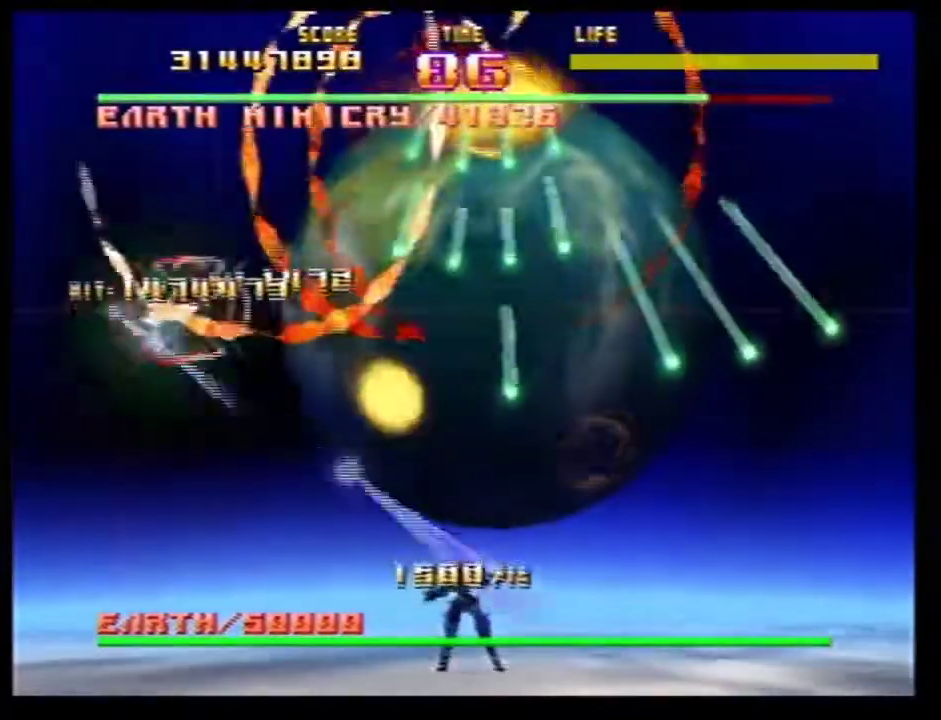
{"dt_ms": 400, "buttons": ["Z"], "left_stick": "right"}
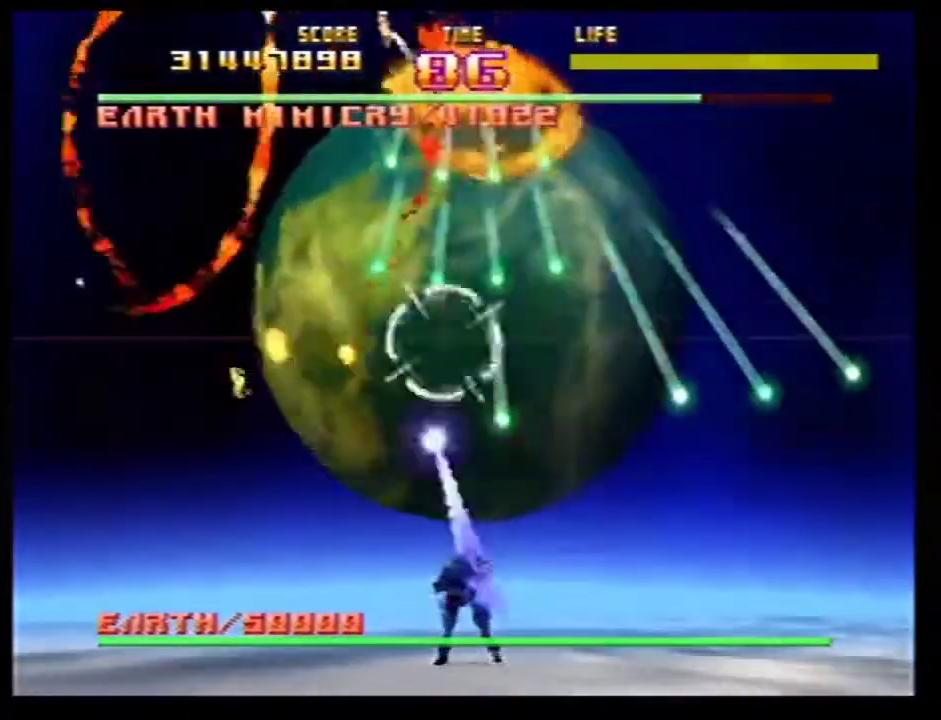
{"dt_ms": 401, "buttons": ["Z"], "left_stick": "right"}
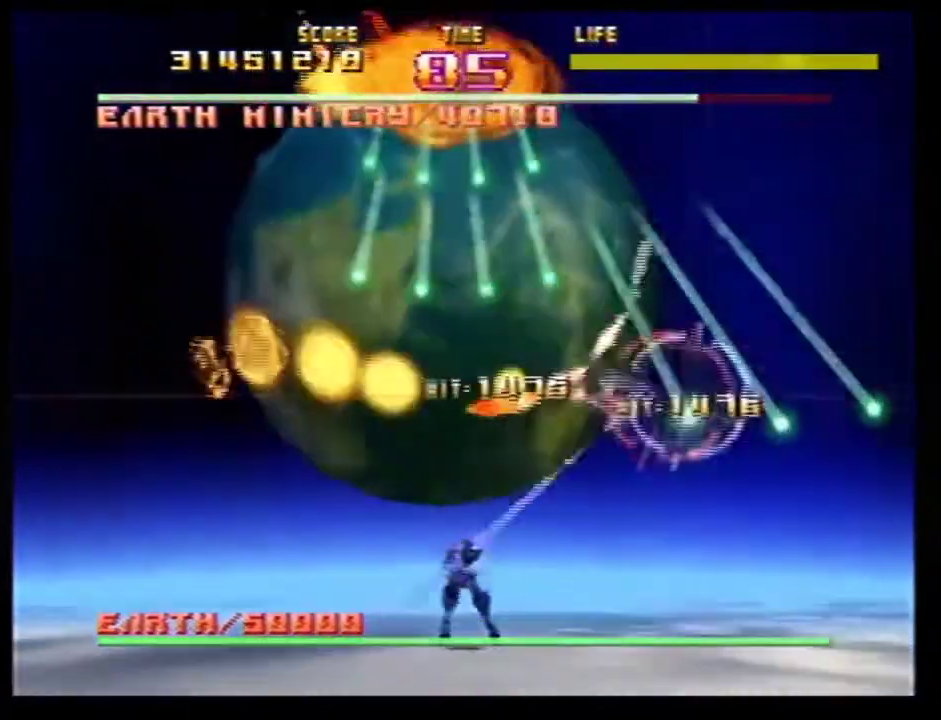
{"dt_ms": 700, "buttons": ["B", "C_RIGHT"], "left_stick": "right"}
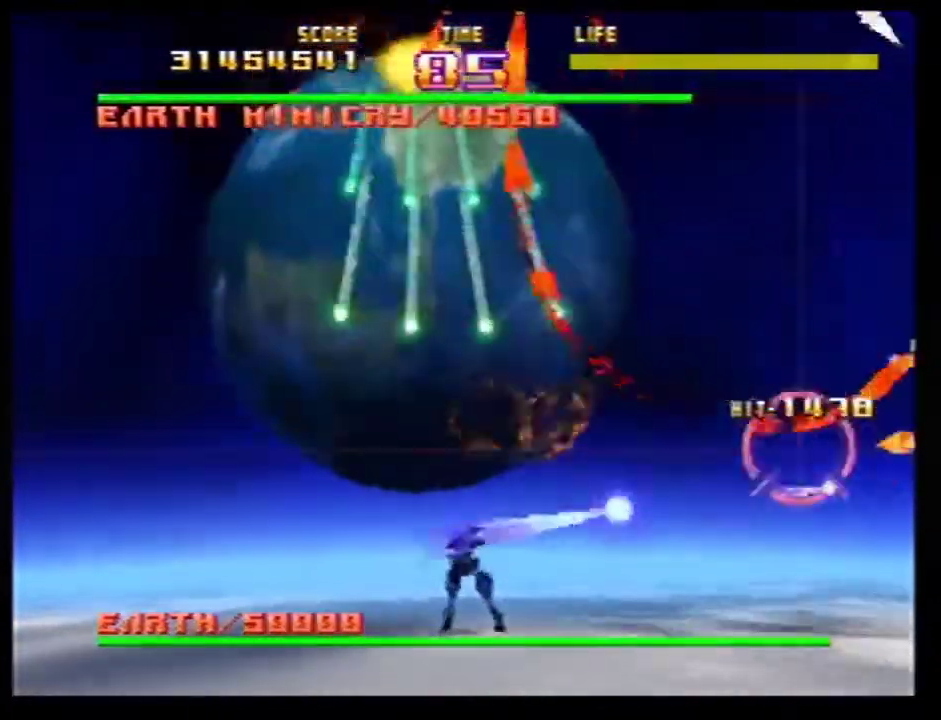
{"dt_ms": 401, "buttons": ["Z"], "left_stick": "up-left"}
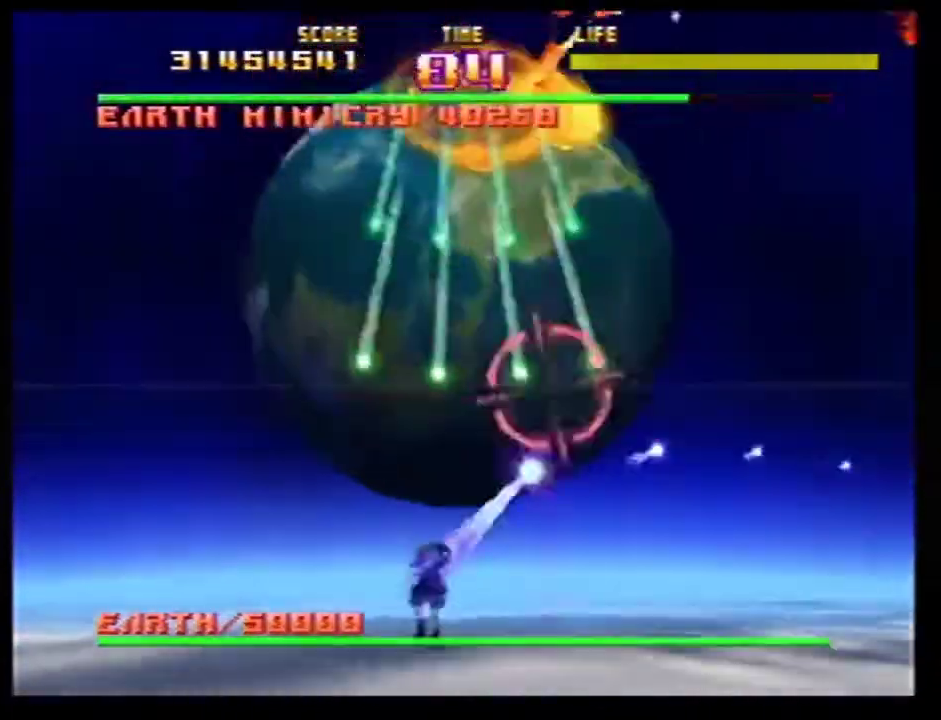
{"dt_ms": 300, "buttons": ["Z"], "left_stick": "left"}